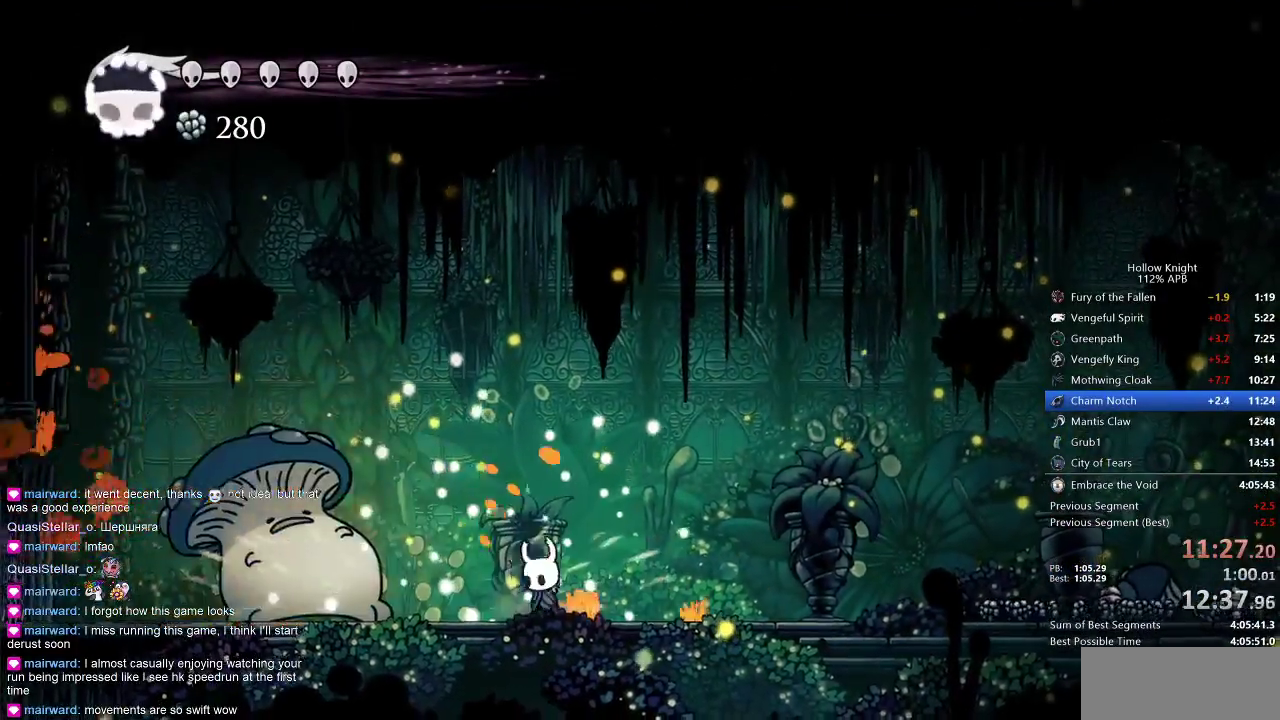
Gameplay with keyboard; each line is a JSON object with the keys held at the frame after it. "events" lists presses ("down") and releases ("up") of "cdash", "dash", "dnail", "down", "heal", "inv", "jump", "left", "nail", "right", "spell" and "up" between this image and that frame as [ms after this image, input, new state], when the widget could be followed in between. No other keys are recorded. Mouse input is not recorded. Key names are as the overlay labels them; some are game actions (e.g. jump) rather than physical keys.
{"keys": [], "events": [[50, "left", "up"], [50, "spell", "down"], [133, "spell", "up"]]}
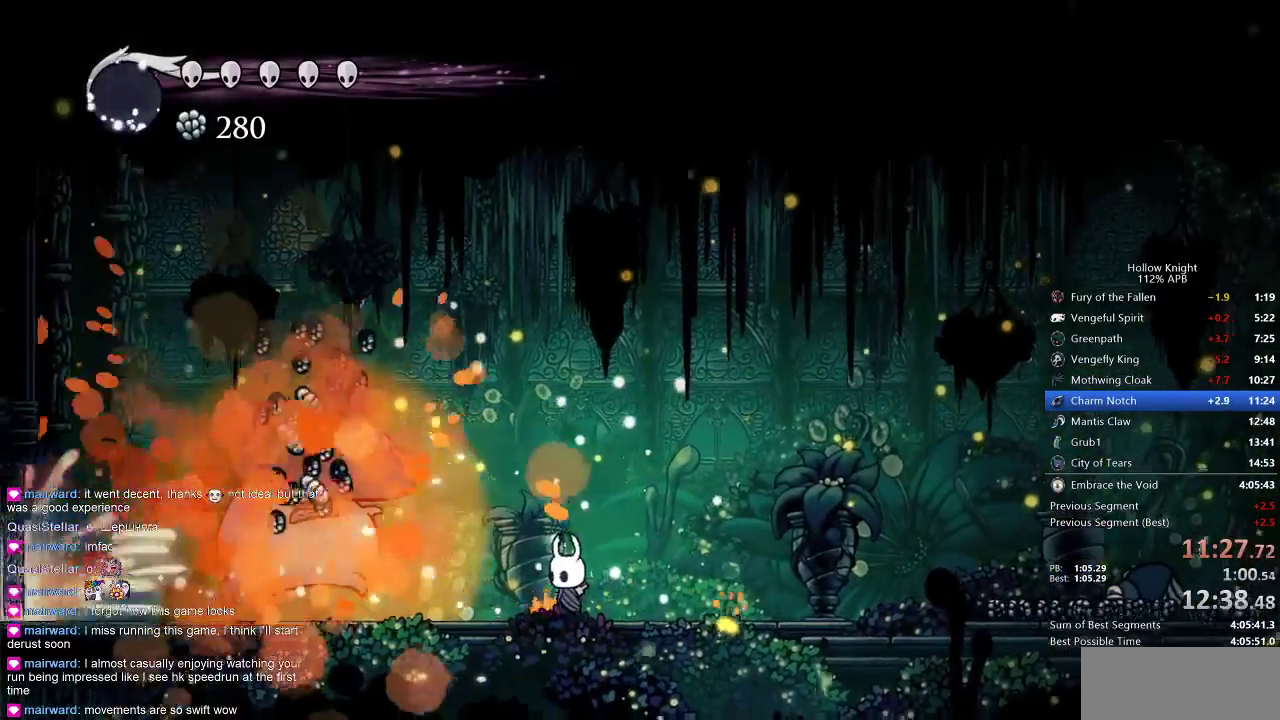
{"keys": ["left"], "events": [[50, "left", "down"], [233, "dash", "down"], [350, "dash", "up"]]}
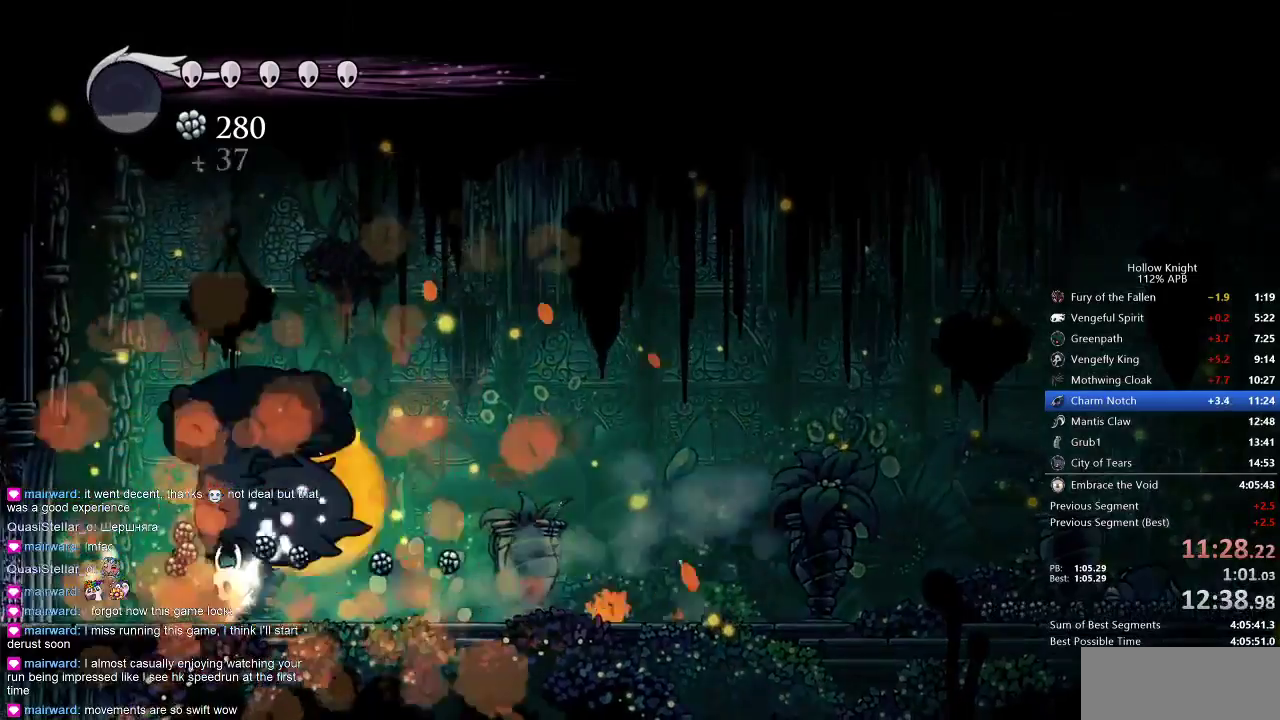
{"keys": ["dash", "right"], "events": [[300, "left", "up"], [300, "right", "down"], [383, "dash", "down"]]}
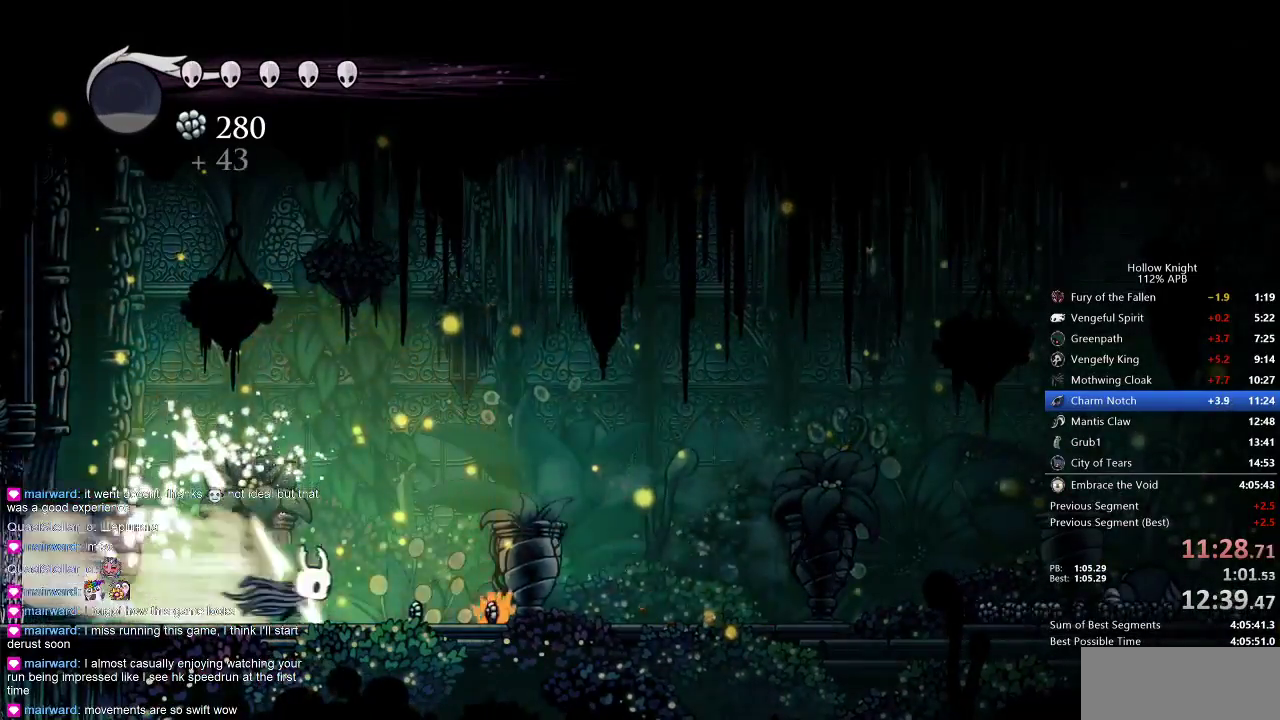
{"keys": ["dash", "right"], "events": [[33, "dash", "up"], [500, "dash", "down"]]}
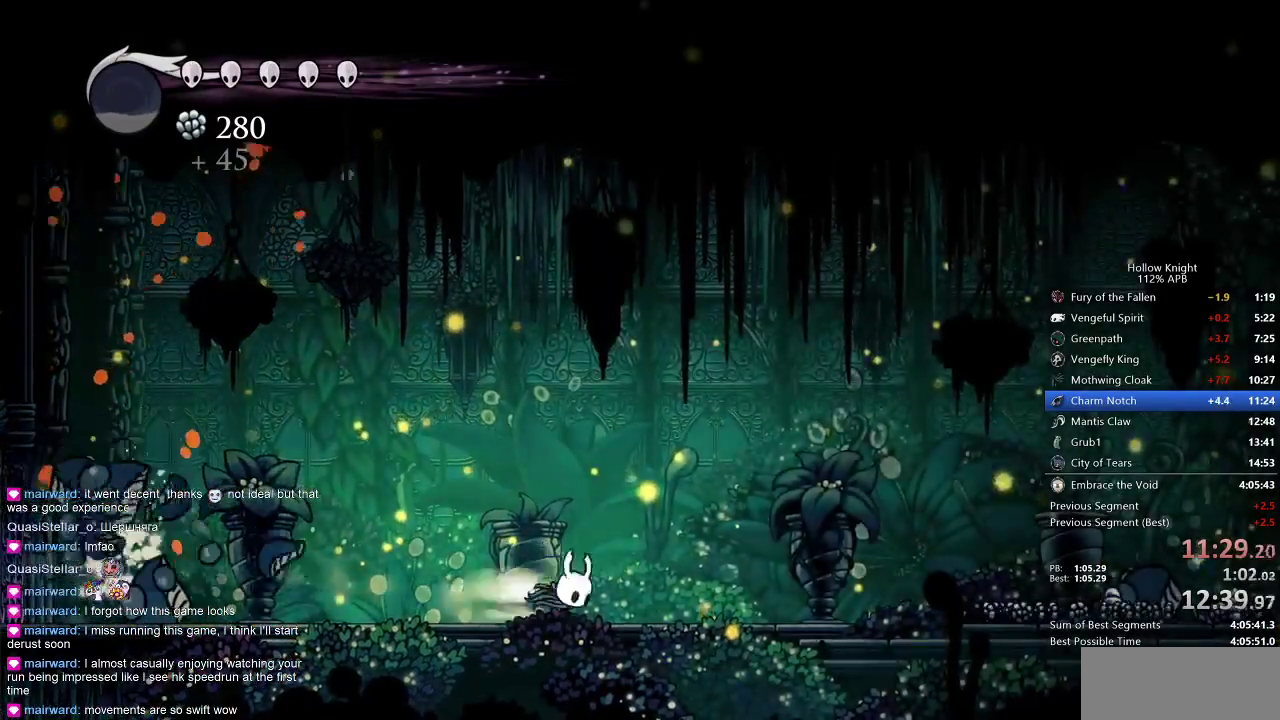
{"keys": [], "events": [[150, "dash", "up"], [333, "left", "down"], [333, "right", "up"], [467, "left", "up"]]}
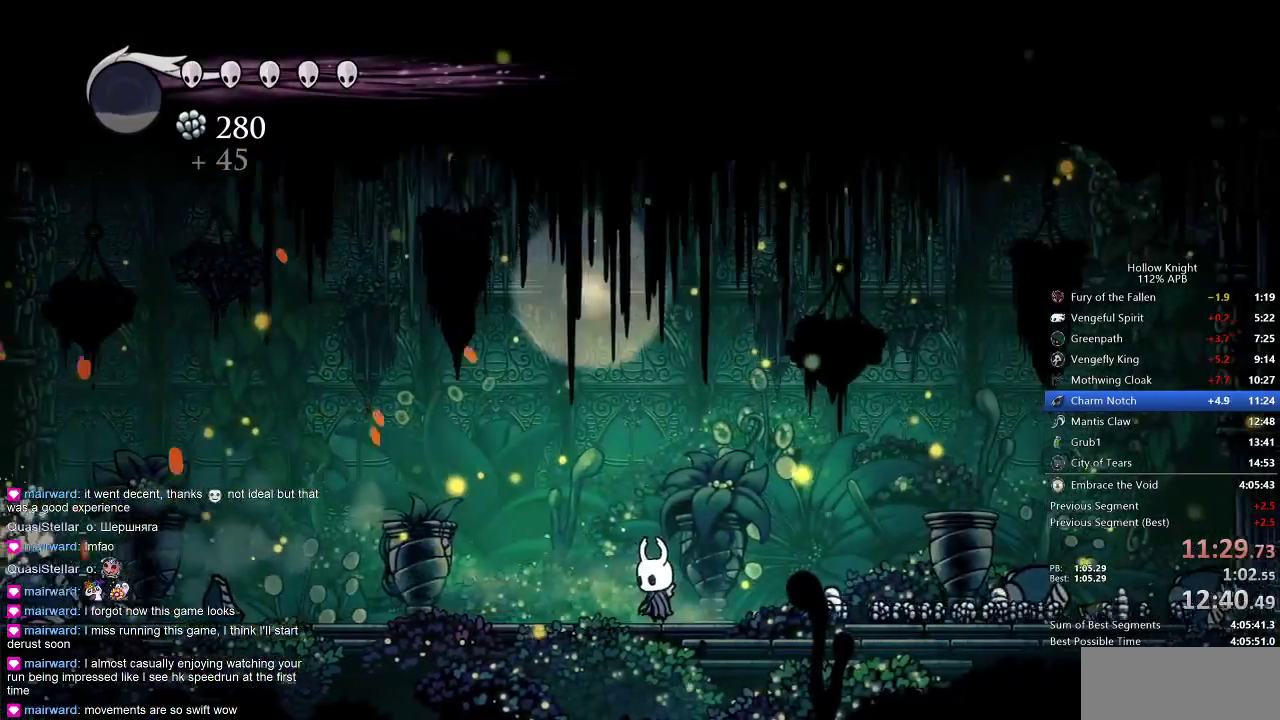
{"keys": ["down"], "events": [[200, "down", "down"], [300, "down", "up"], [350, "left", "down"], [433, "down", "down"], [433, "left", "up"]]}
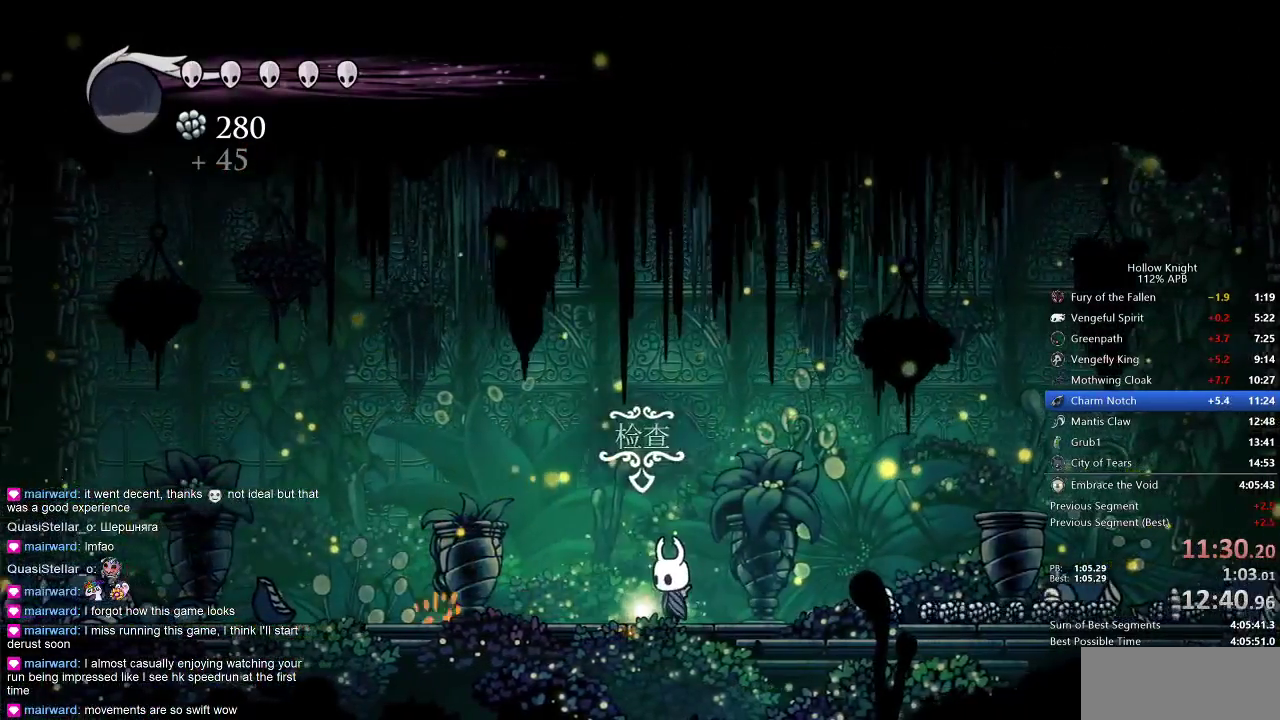
{"keys": [], "events": [[33, "down", "up"], [83, "down", "down"], [183, "down", "up"], [267, "down", "down"], [300, "down", "up"], [400, "right", "down"], [500, "right", "up"]]}
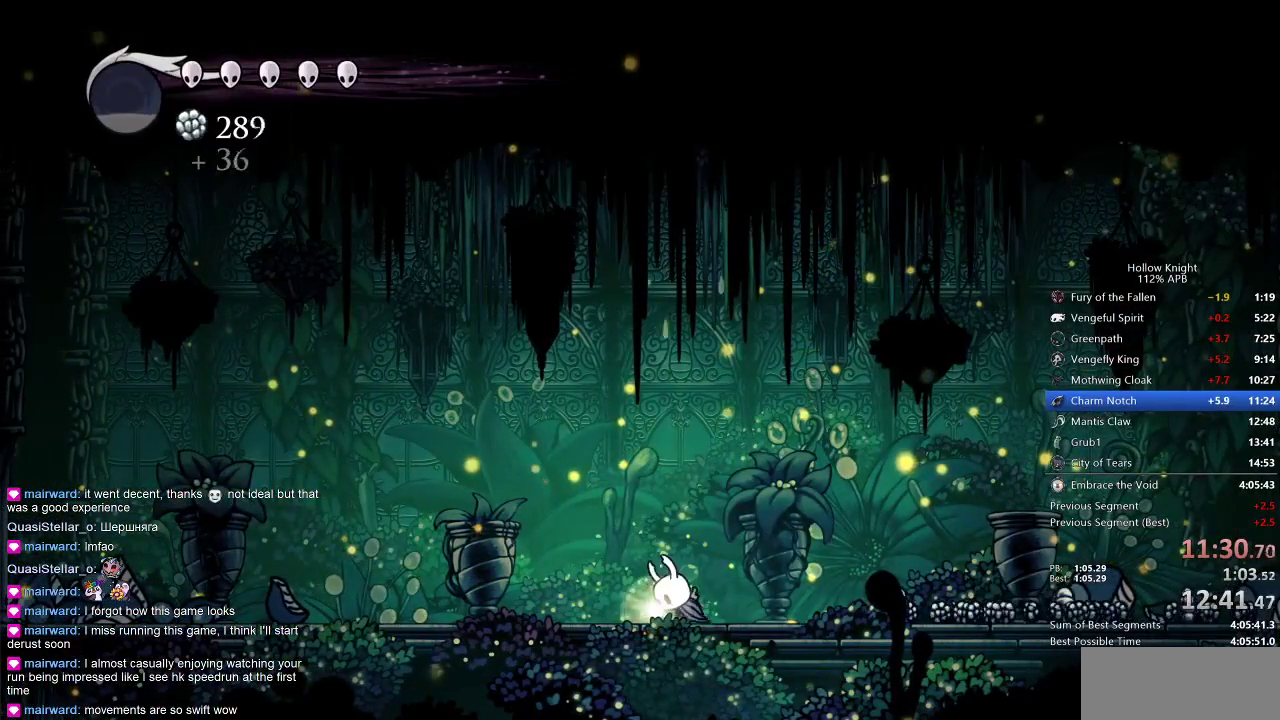
{"keys": [], "events": [[50, "right", "down"], [133, "right", "up"], [233, "right", "down"], [333, "right", "up"], [383, "right", "down"], [467, "right", "up"]]}
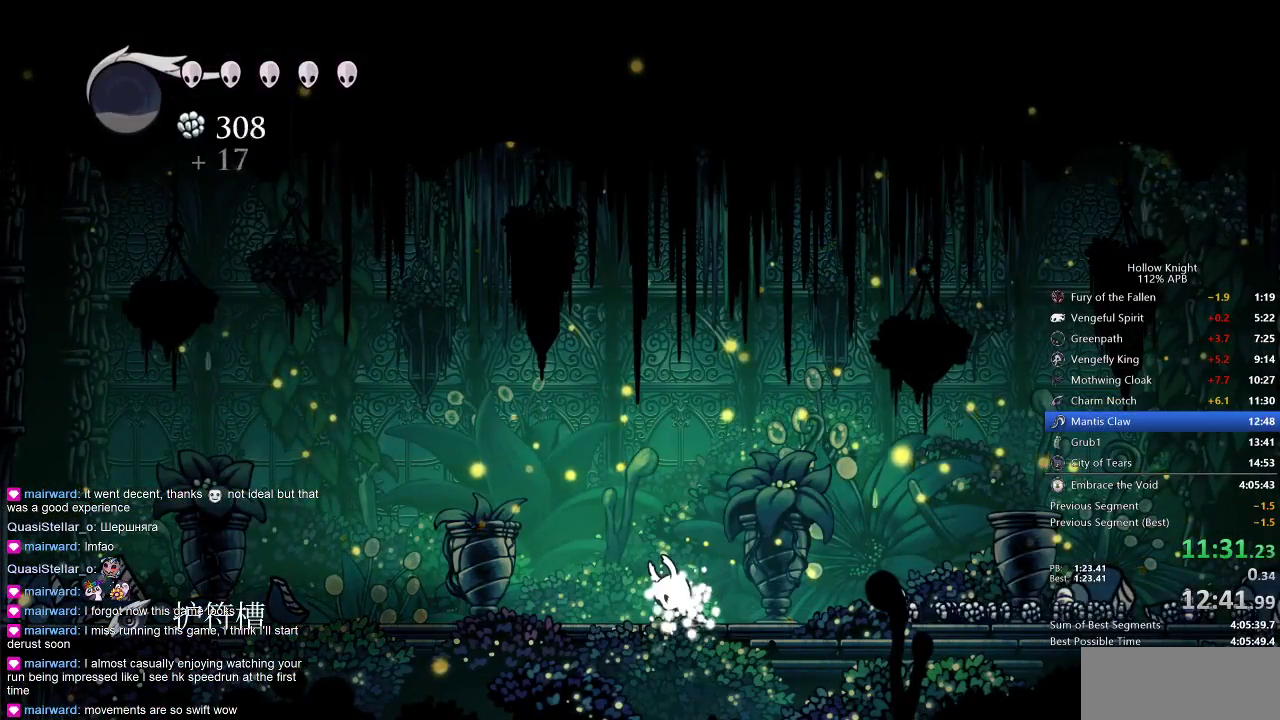
{"keys": ["right"], "events": [[67, "right", "down"], [167, "right", "up"], [250, "right", "down"], [350, "right", "up"], [433, "right", "down"]]}
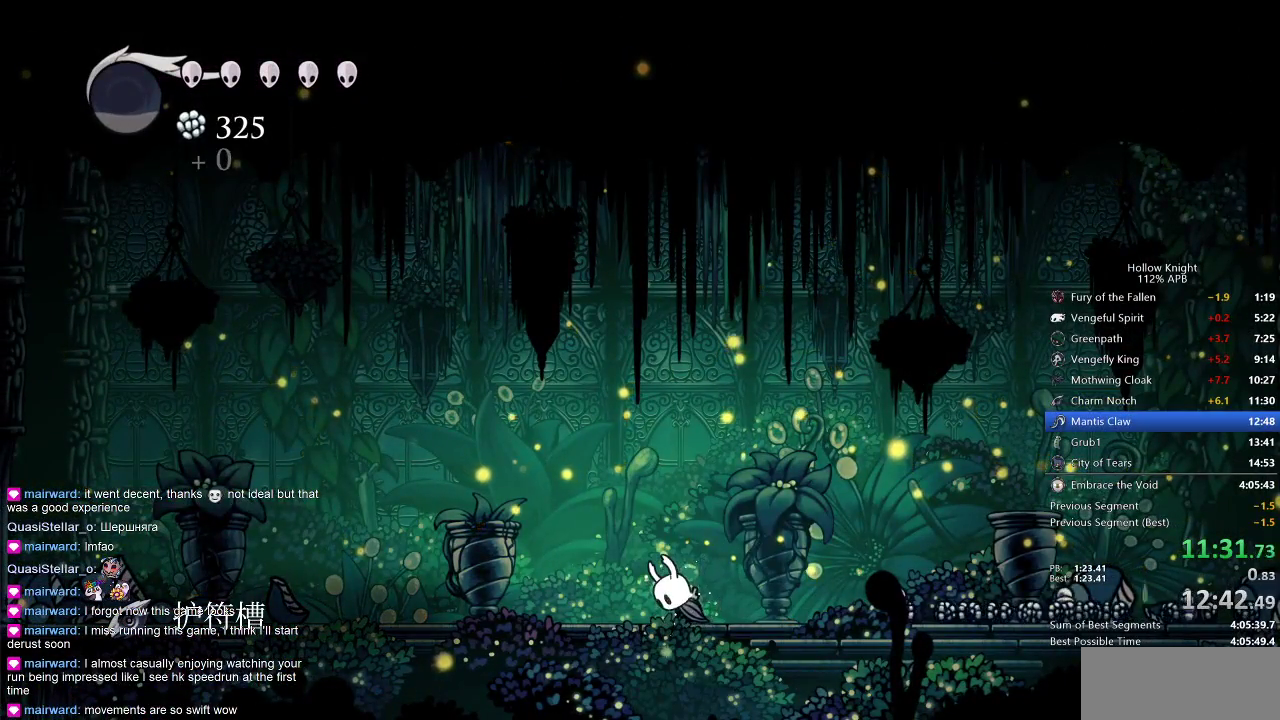
{"keys": [], "events": [[33, "right", "up"], [100, "right", "down"], [183, "right", "up"], [267, "right", "down"], [367, "right", "up"], [417, "right", "down"], [500, "right", "up"]]}
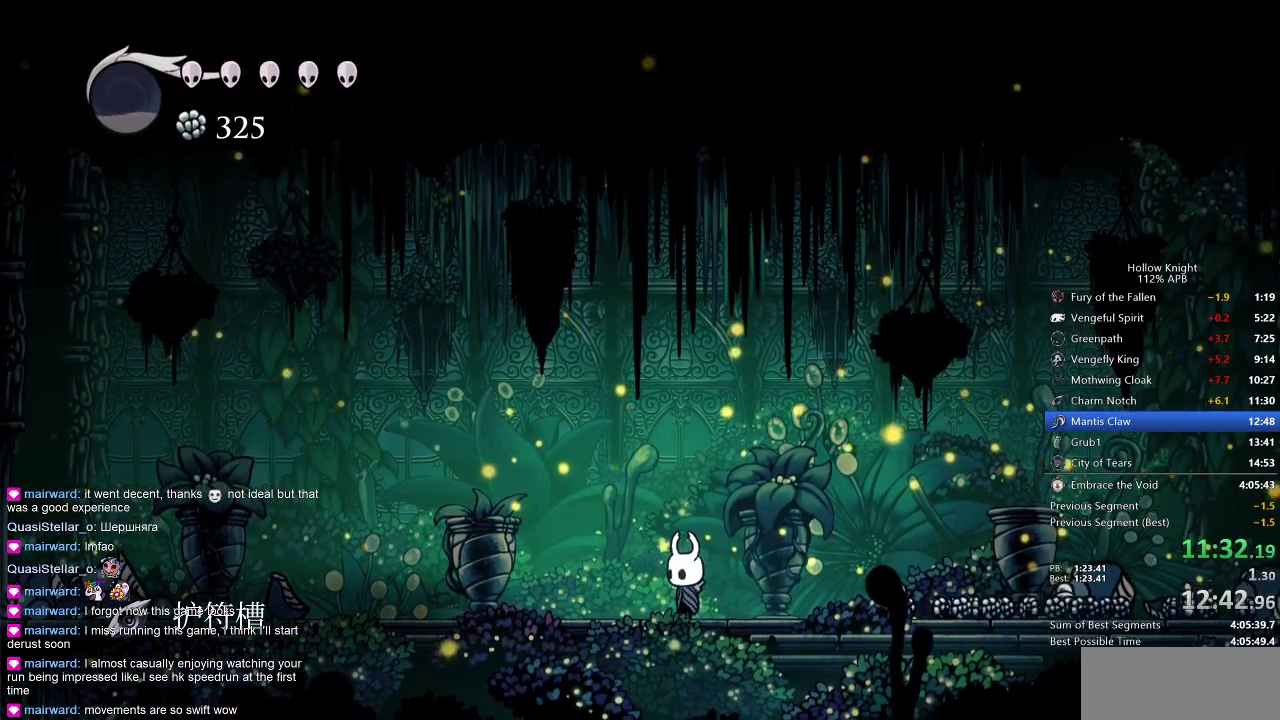
{"keys": ["right"], "events": [[50, "right", "down"], [333, "dash", "down"], [417, "dash", "up"]]}
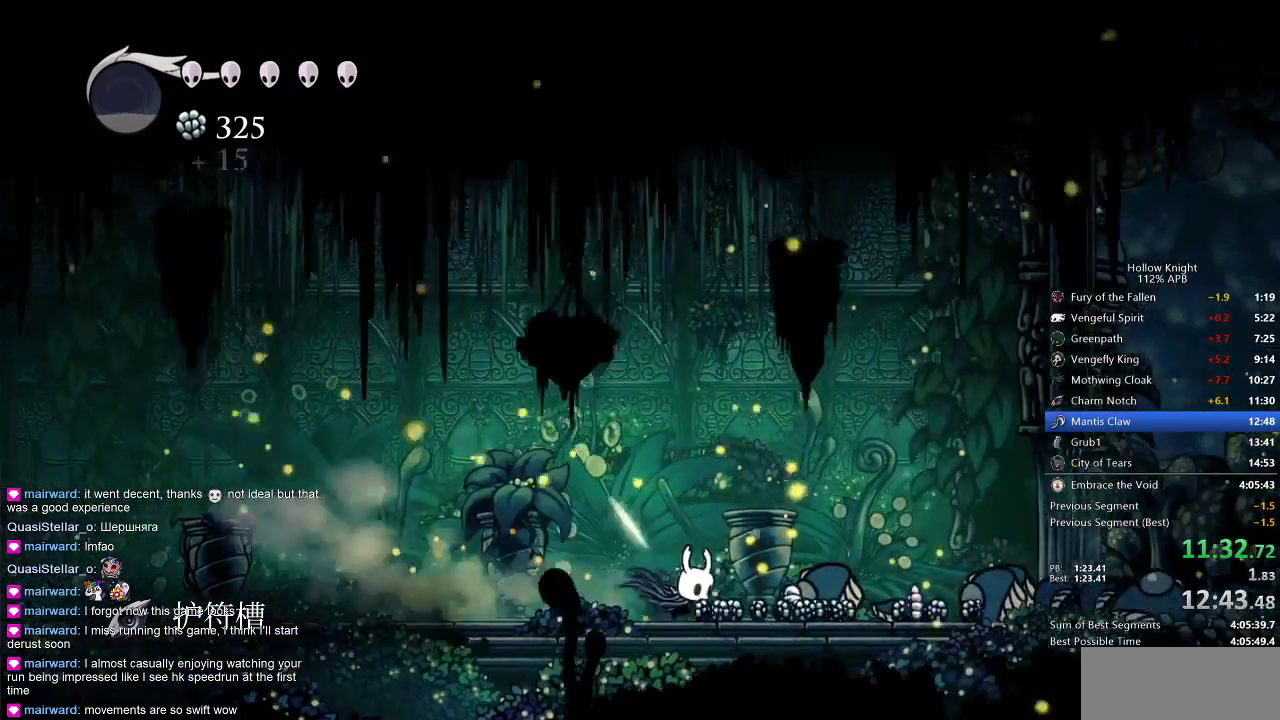
{"keys": ["dash", "right"], "events": [[450, "dash", "down"]]}
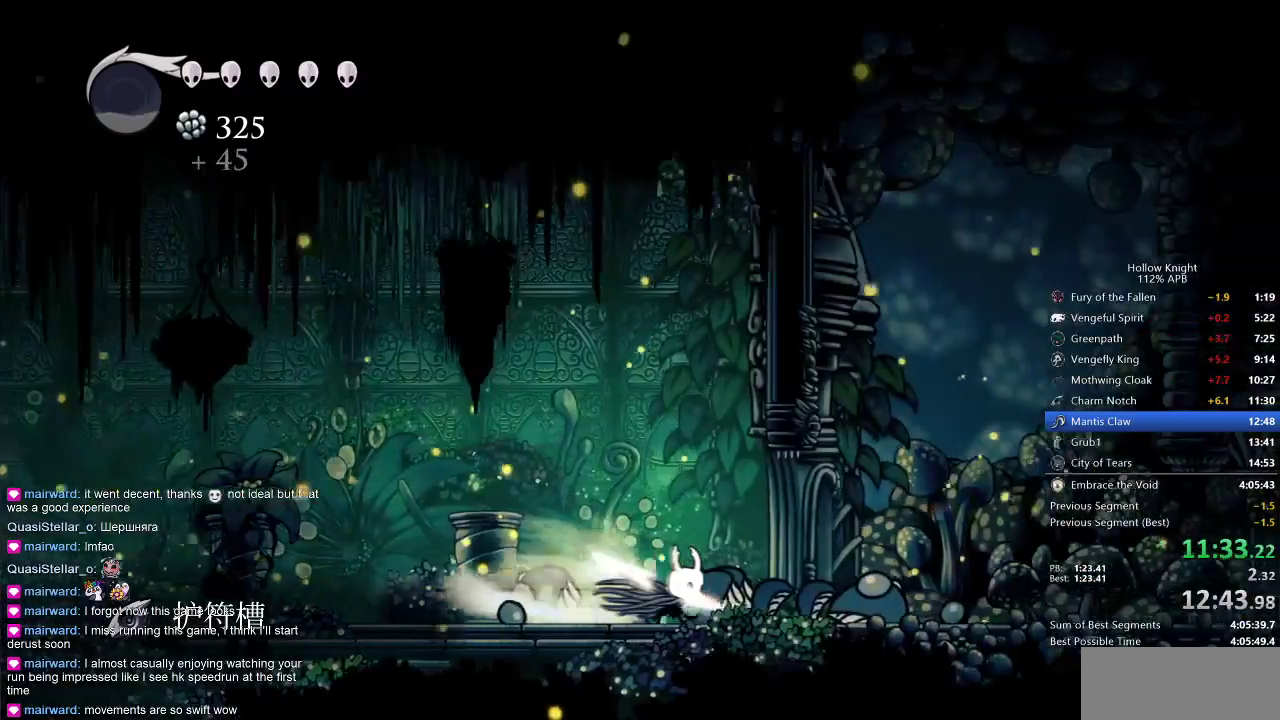
{"keys": ["right"], "events": [[83, "dash", "up"]]}
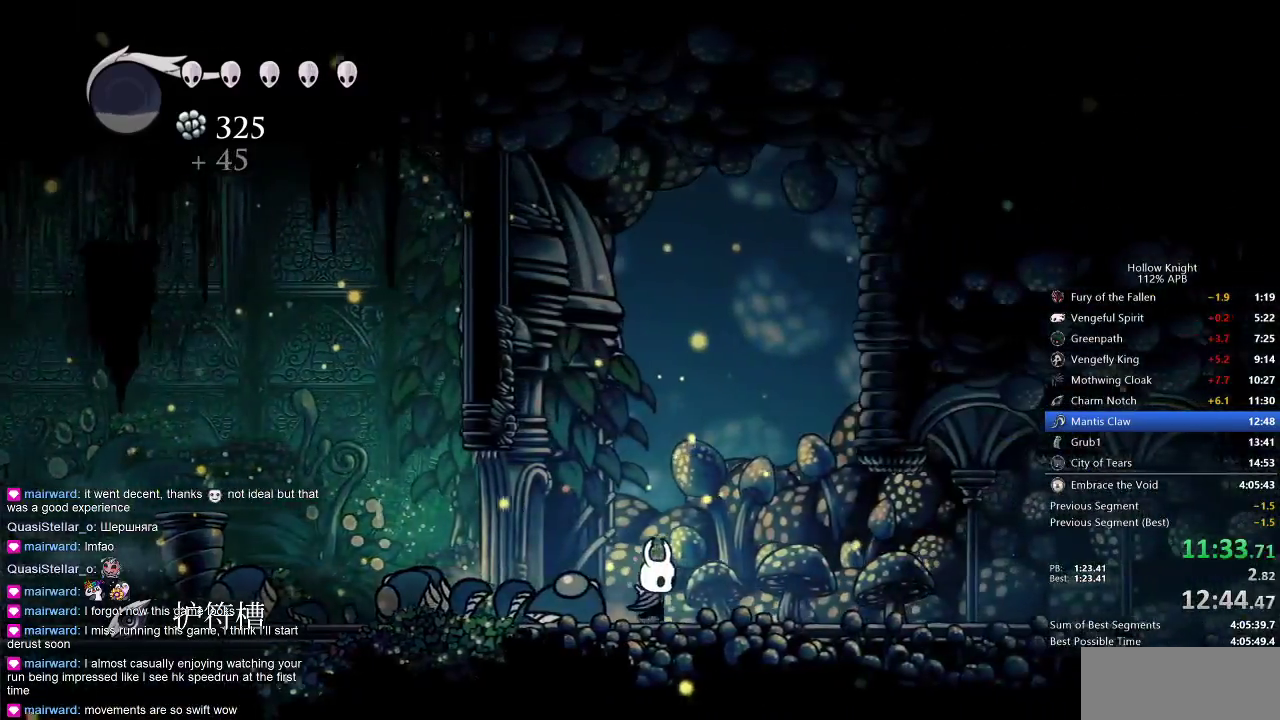
{"keys": ["right"], "events": [[100, "dash", "down"], [183, "dash", "up"]]}
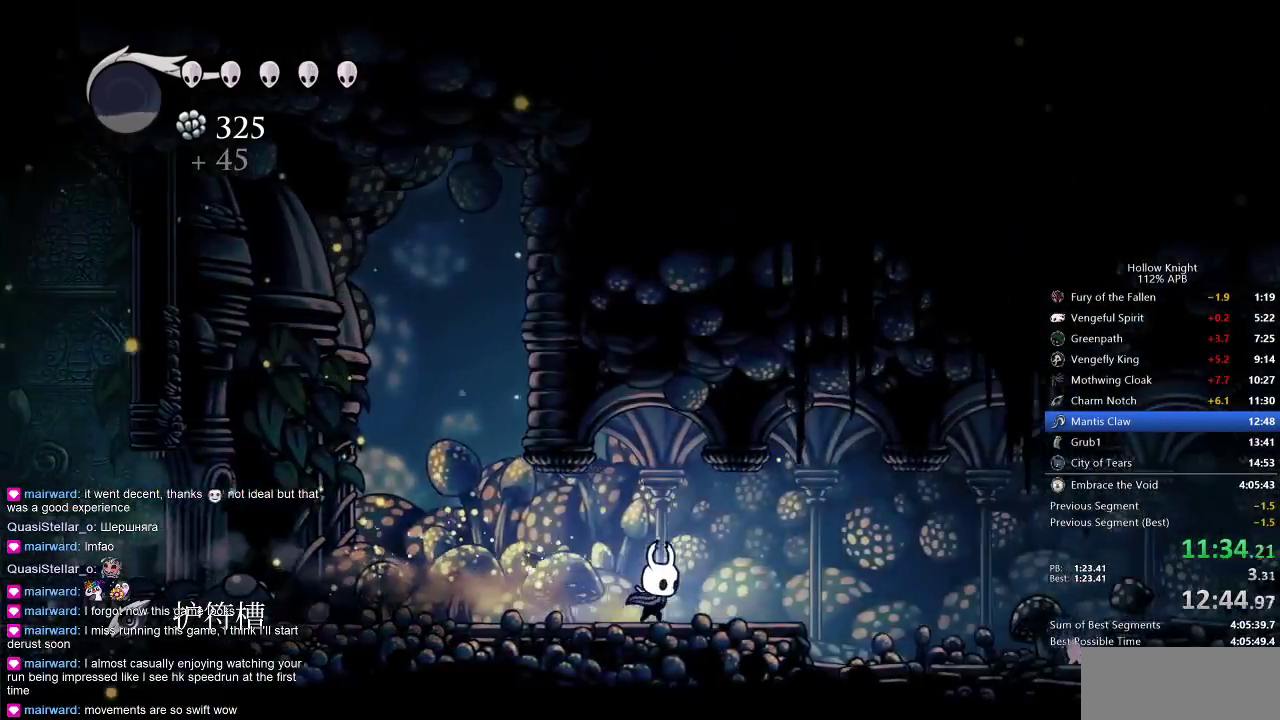
{"keys": ["right"], "events": [[100, "dash", "down"], [200, "dash", "up"]]}
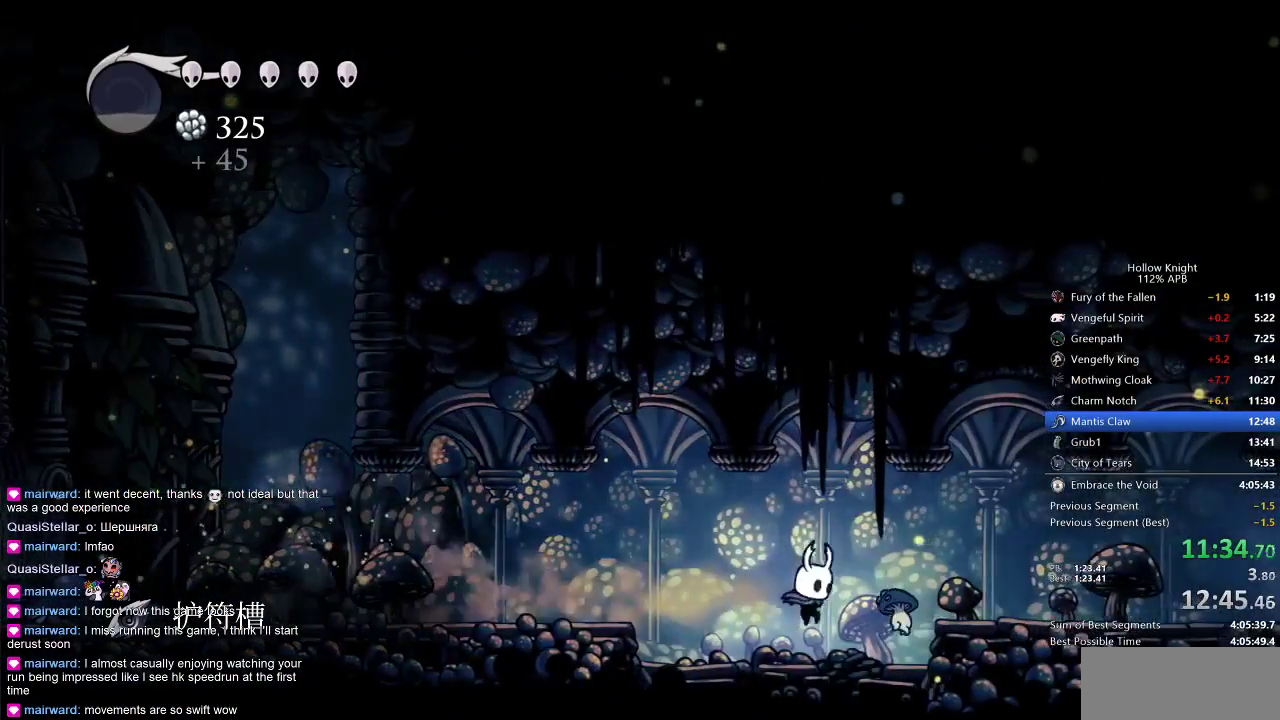
{"keys": ["right"], "events": [[183, "down", "down"], [183, "jump", "down"], [267, "jump", "up"], [267, "nail", "down"], [317, "down", "up"], [367, "dash", "down"], [367, "nail", "up"], [450, "dash", "up"]]}
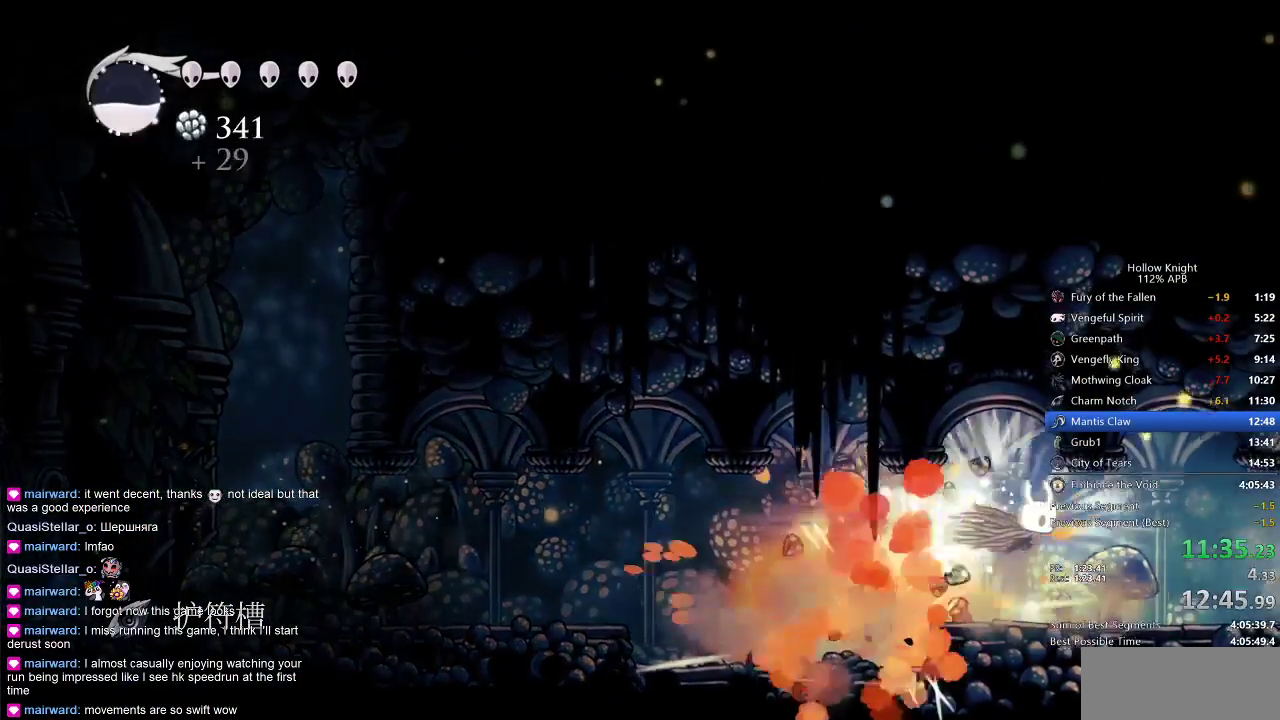
{"keys": ["dash", "right"], "events": [[433, "dash", "down"]]}
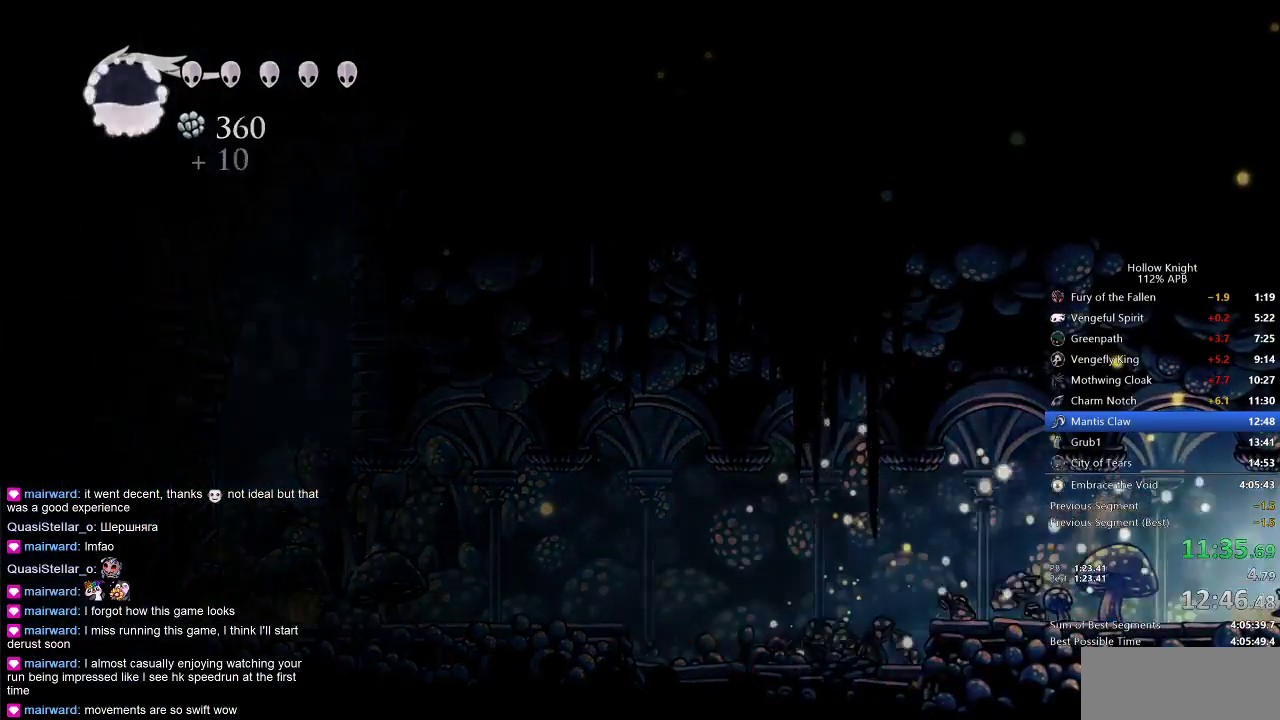
{"keys": ["right"], "events": [[17, "dash", "up"]]}
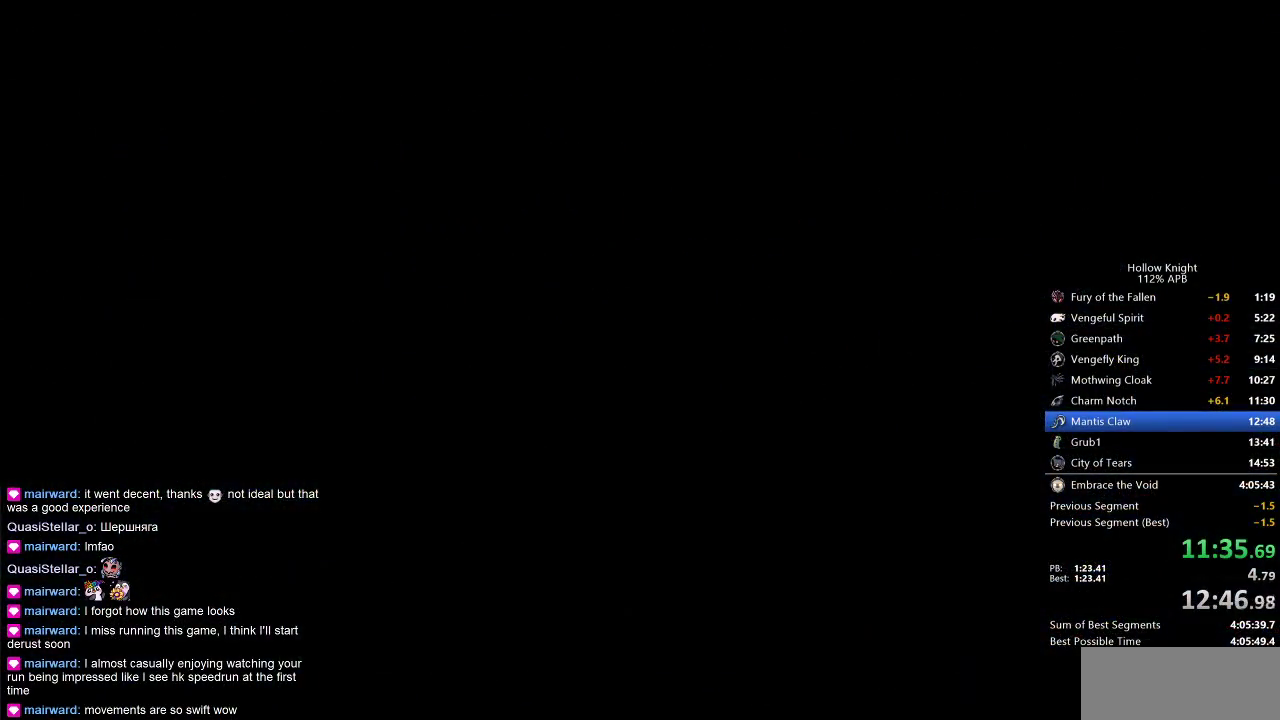
{"keys": ["right"], "events": []}
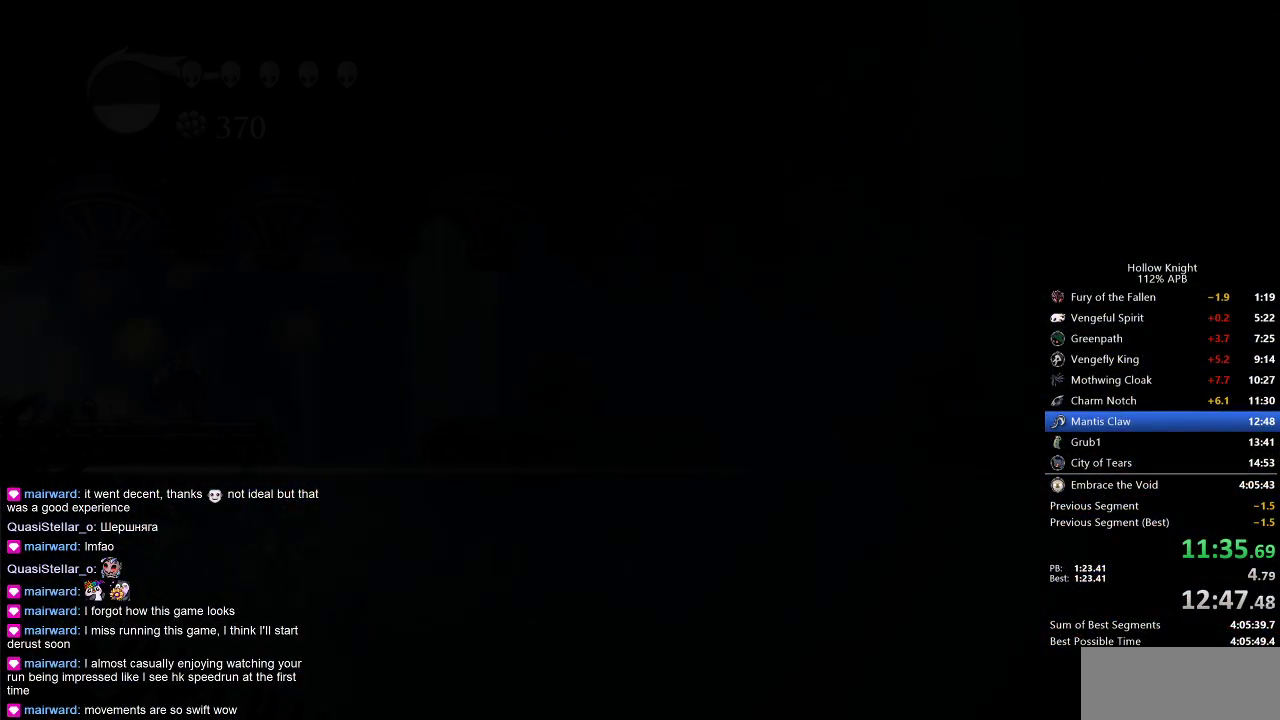
{"keys": ["right"], "events": []}
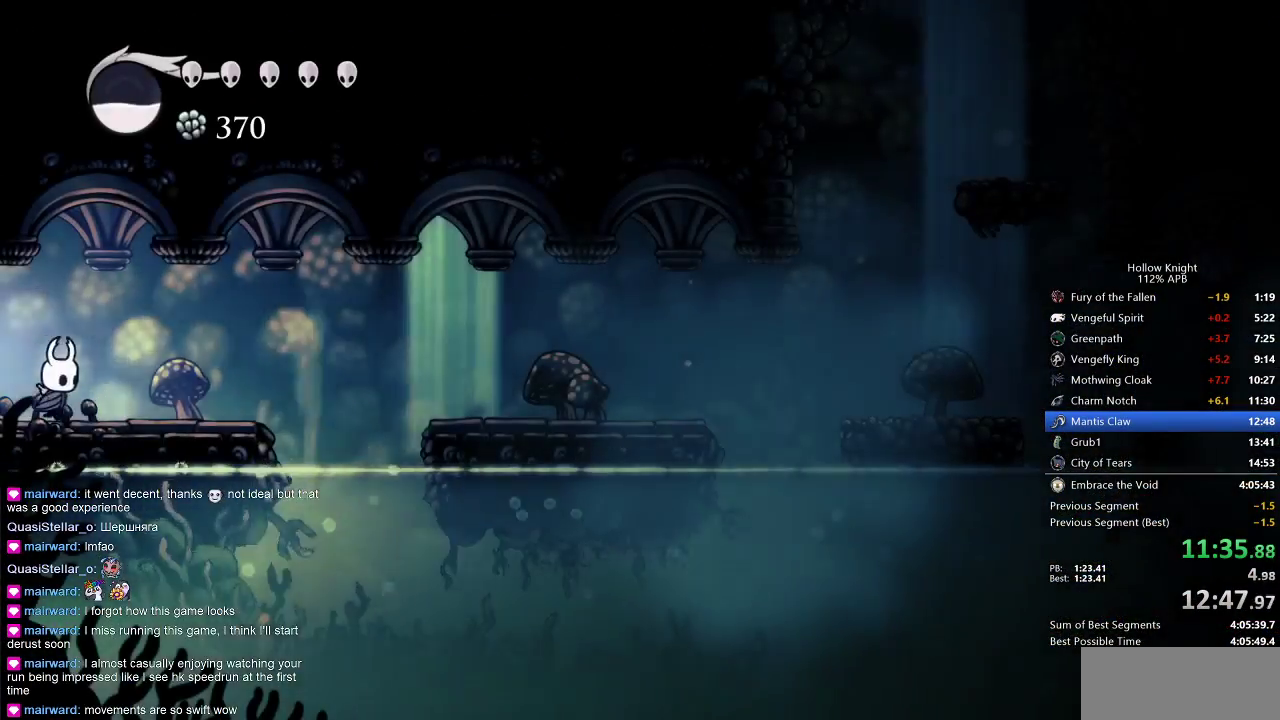
{"keys": ["right"], "events": [[300, "jump", "down"], [333, "dash", "down"], [467, "dash", "up"], [467, "jump", "up"]]}
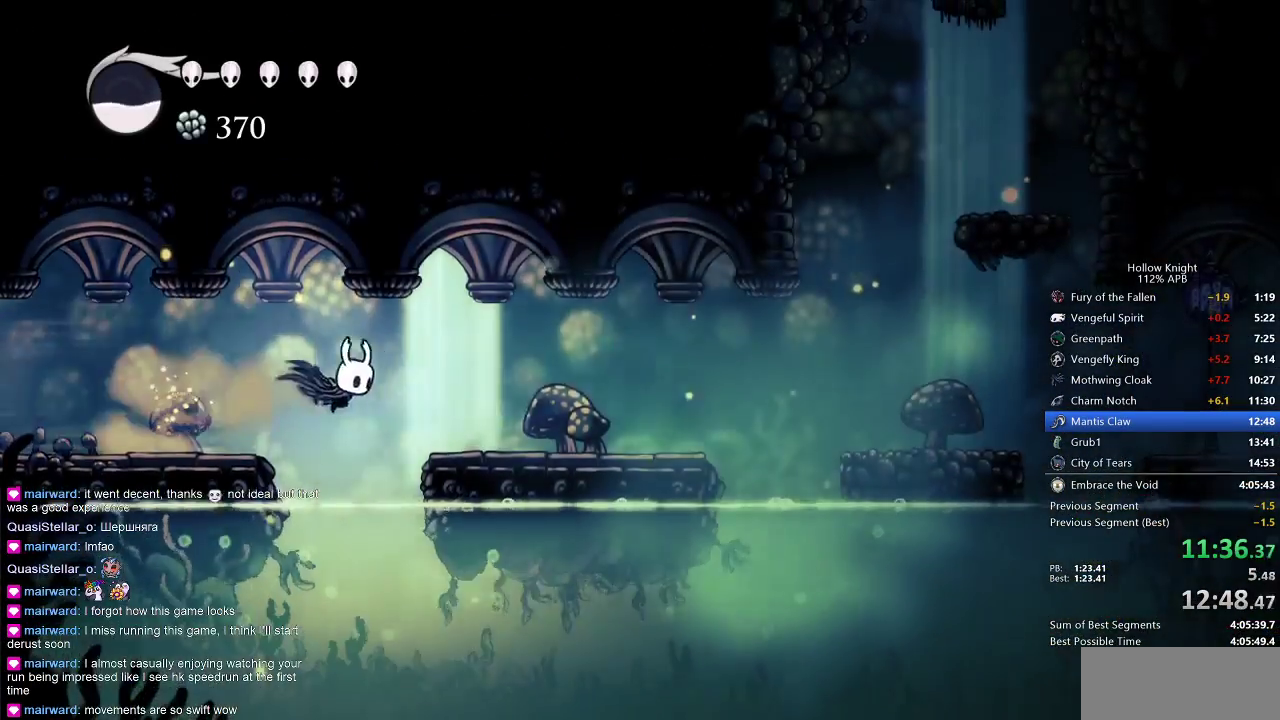
{"keys": ["dash", "jump", "right"], "events": [[367, "jump", "down"], [500, "dash", "down"]]}
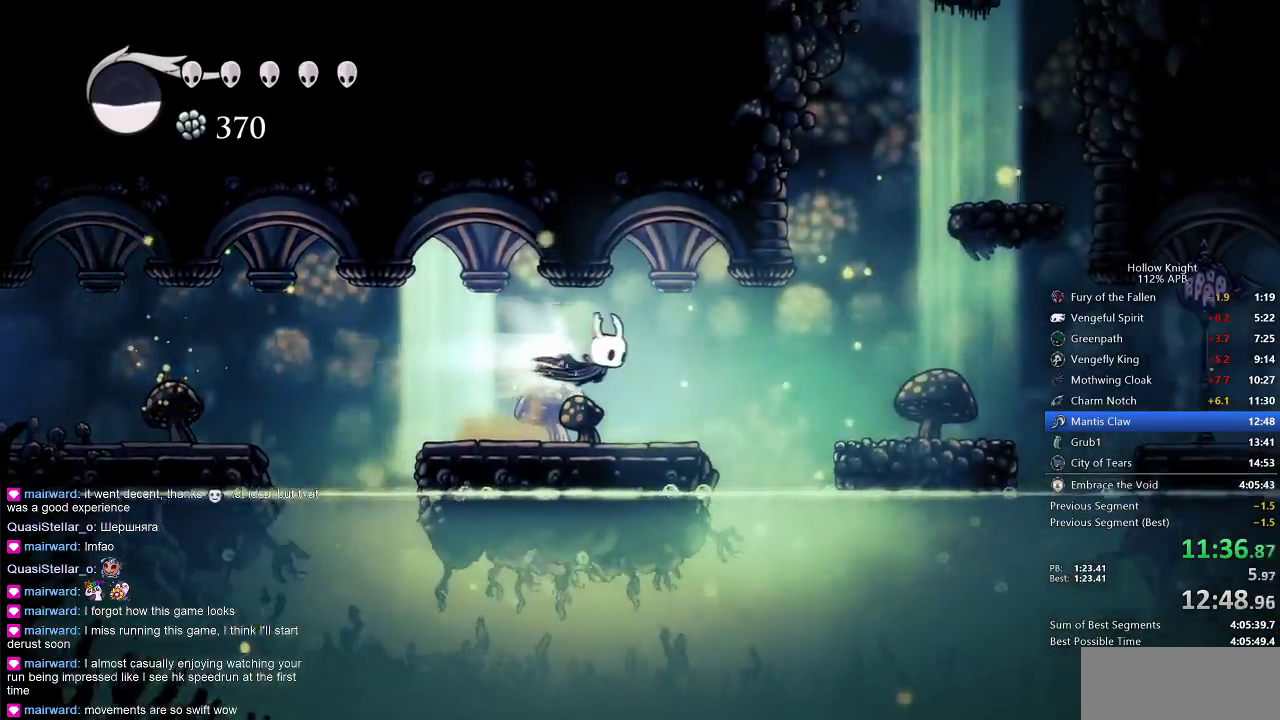
{"keys": ["right"], "events": [[50, "jump", "up"], [117, "dash", "up"]]}
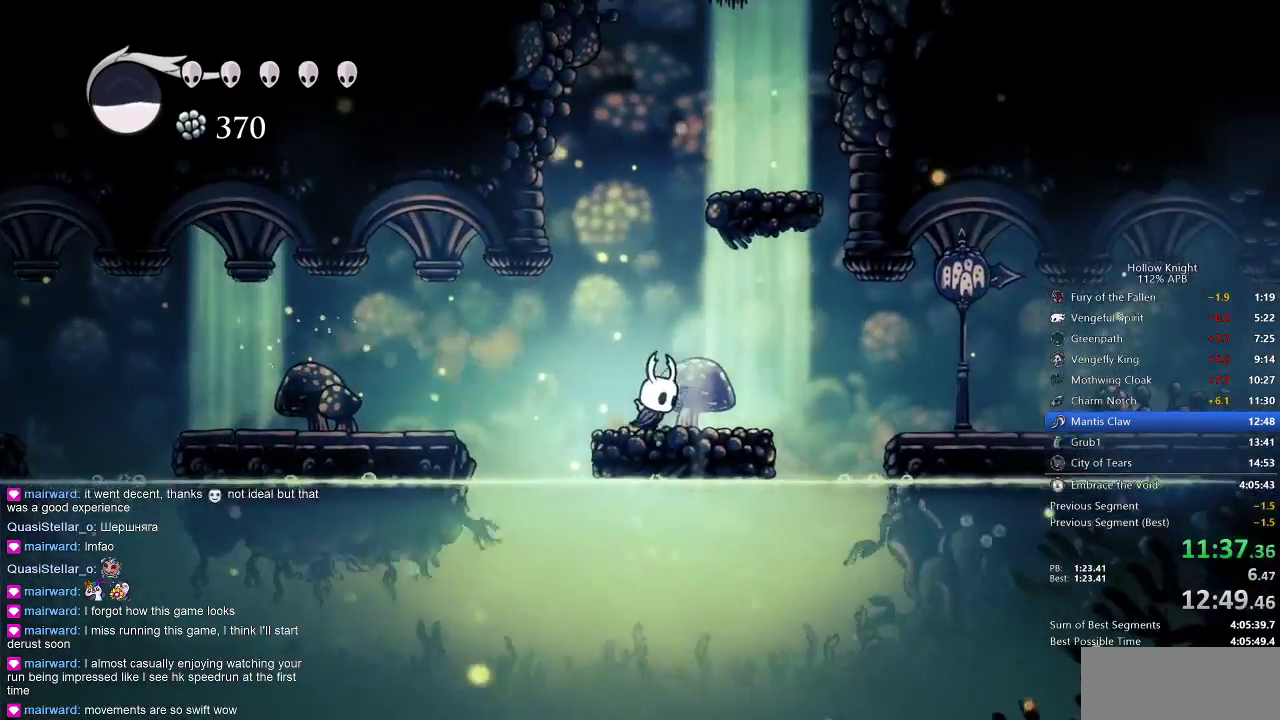
{"keys": ["right"], "events": [[33, "jump", "down"], [83, "dash", "down"], [167, "jump", "up"], [200, "dash", "up"]]}
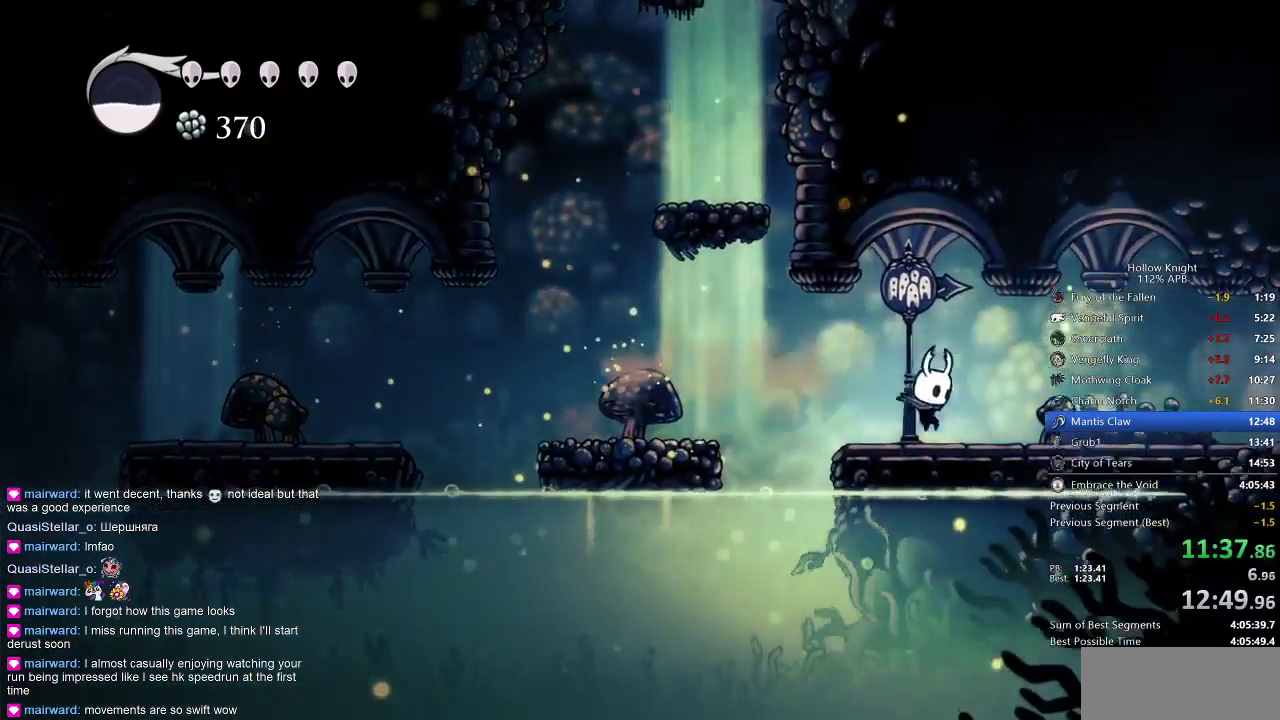
{"keys": ["right"], "events": [[183, "dash", "down"], [317, "dash", "up"]]}
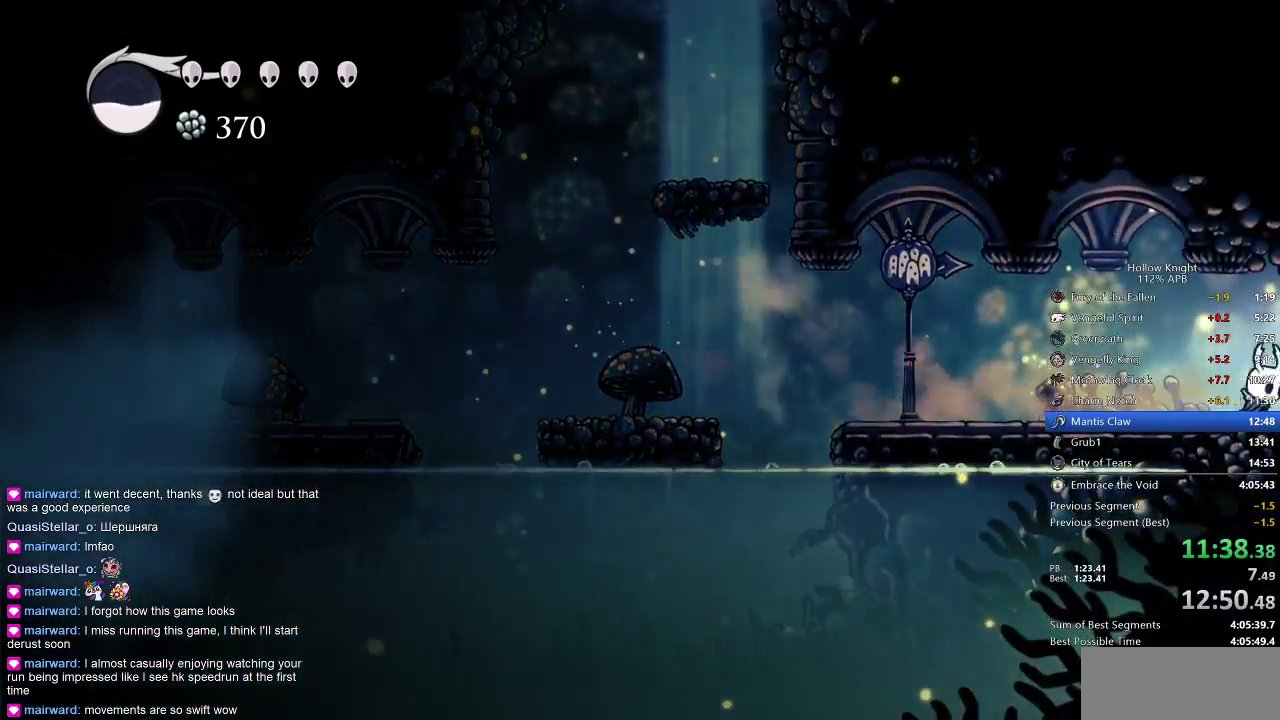
{"keys": ["right"], "events": [[50, "dash", "down"], [133, "dash", "up"], [250, "dash", "down"], [300, "dash", "up"]]}
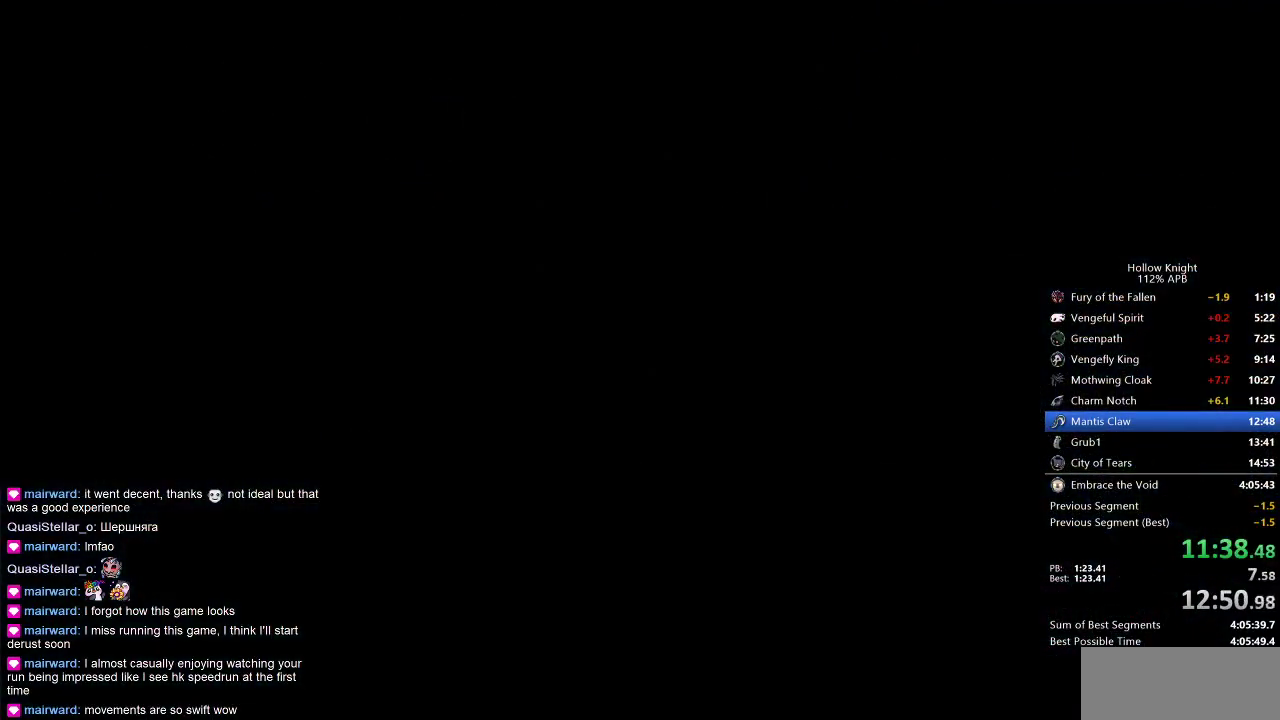
{"keys": ["right"], "events": []}
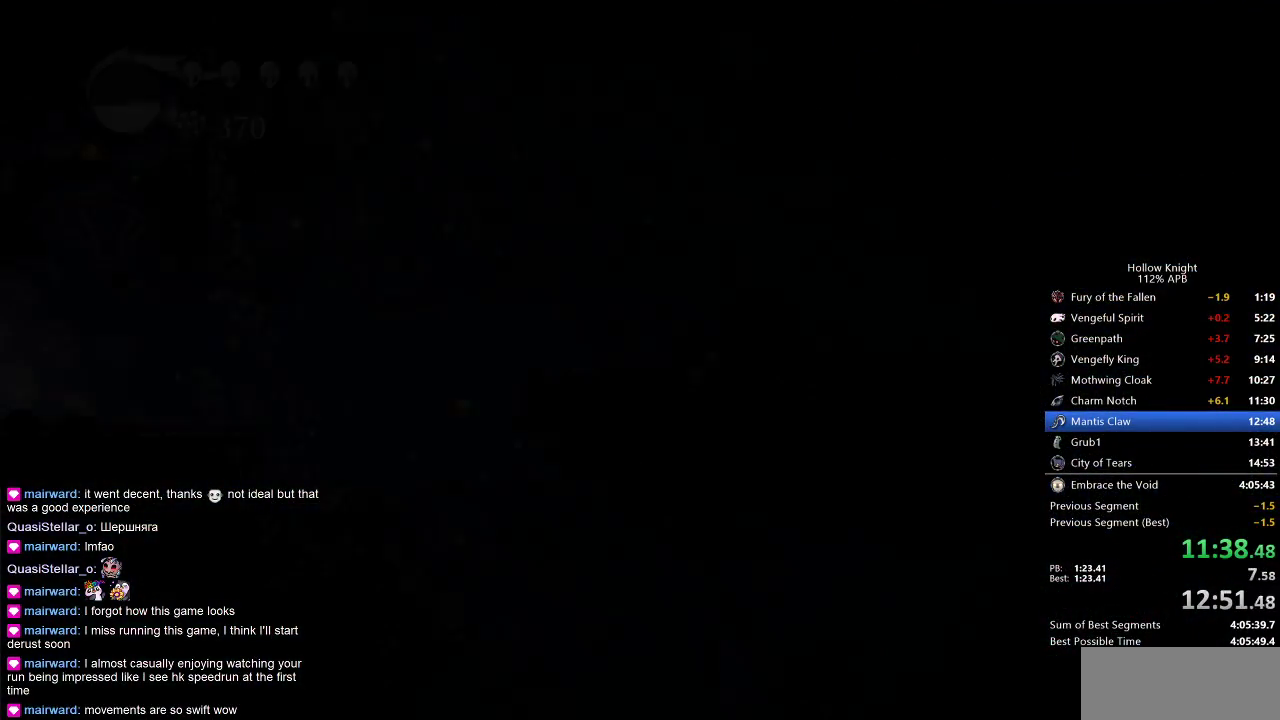
{"keys": ["right"], "events": []}
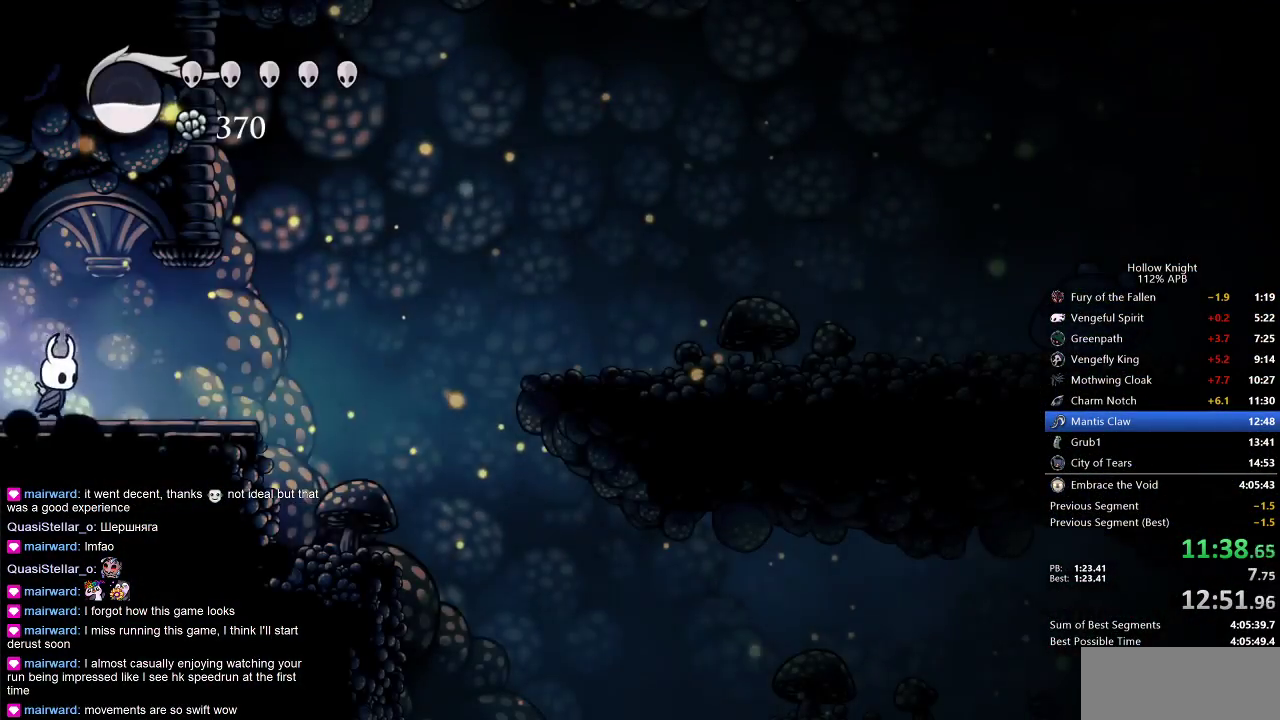
{"keys": ["right"], "events": [[233, "dash", "down"], [333, "dash", "up"]]}
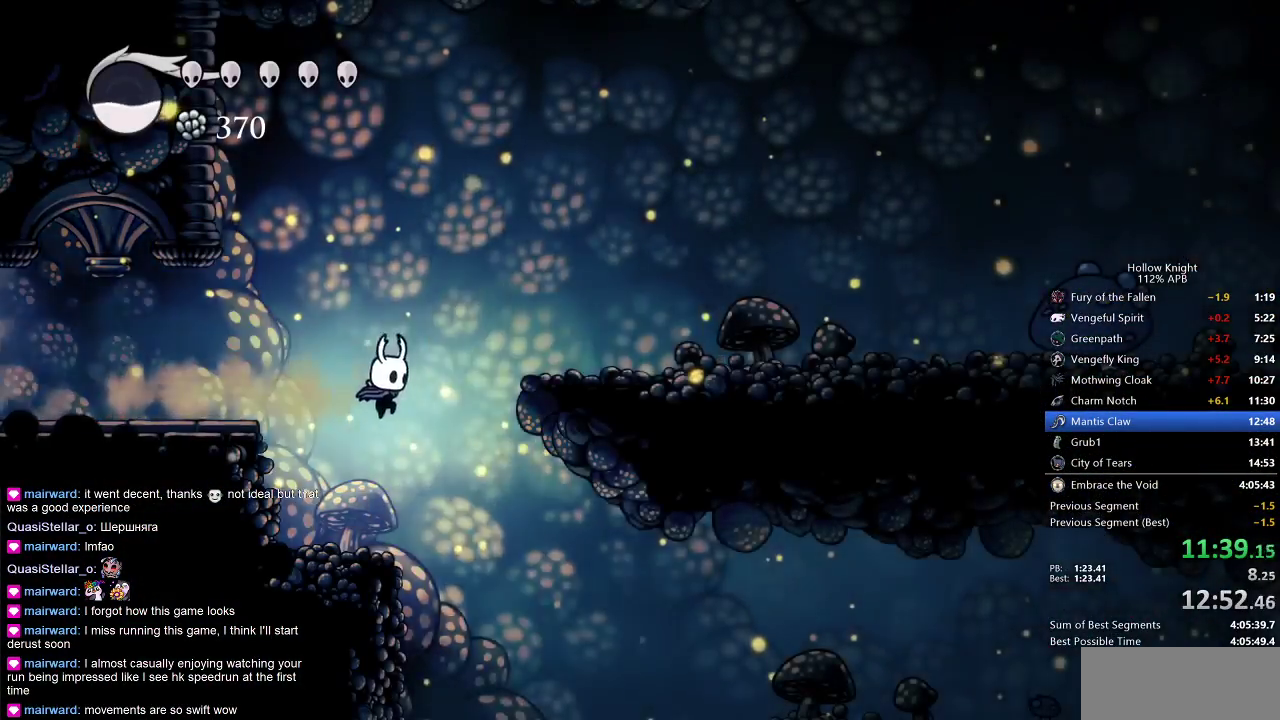
{"keys": ["dash", "right"], "events": [[450, "dash", "down"]]}